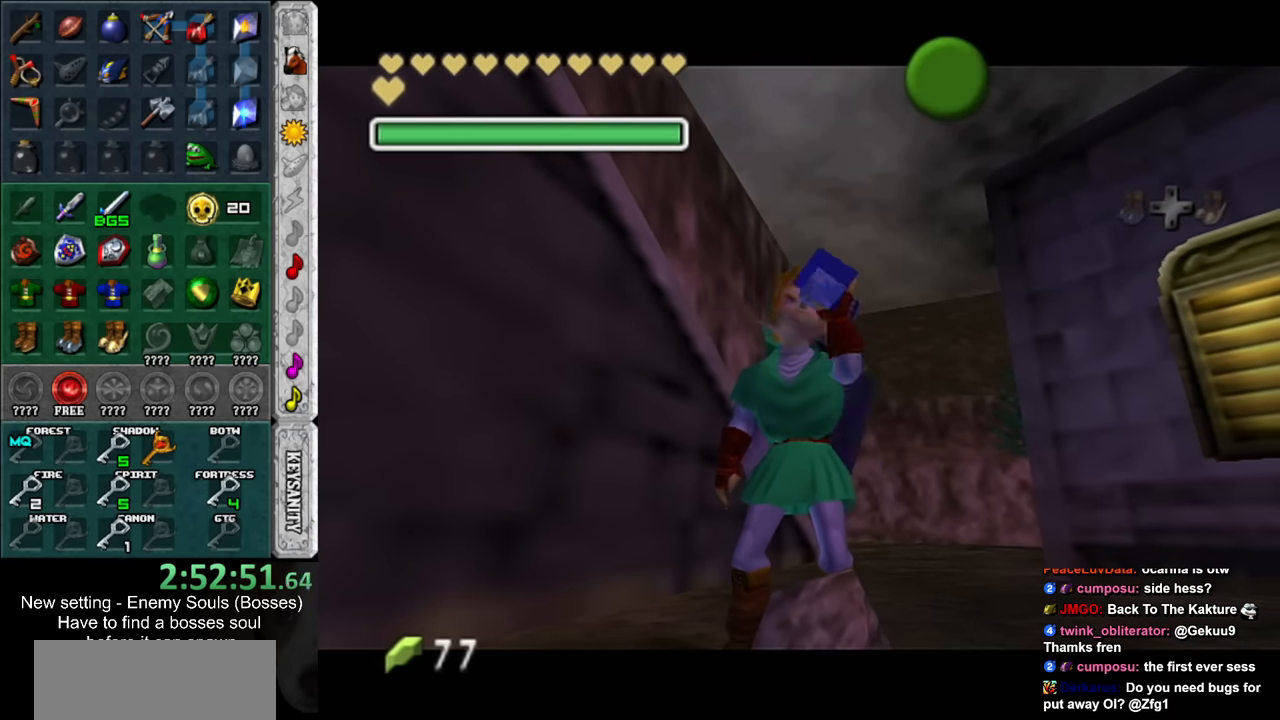
Gameplay with a controller (Nintendo layout); each line is a JSON object with the inputs held at the frame after it. "events" lists button and stick changes between this image and that frame as [ms after this image, input, new state], when the widget could be followed in between. Not read: L3 R3.
{"buttons": [], "left_stick": "center", "right_stick": "center", "events": []}
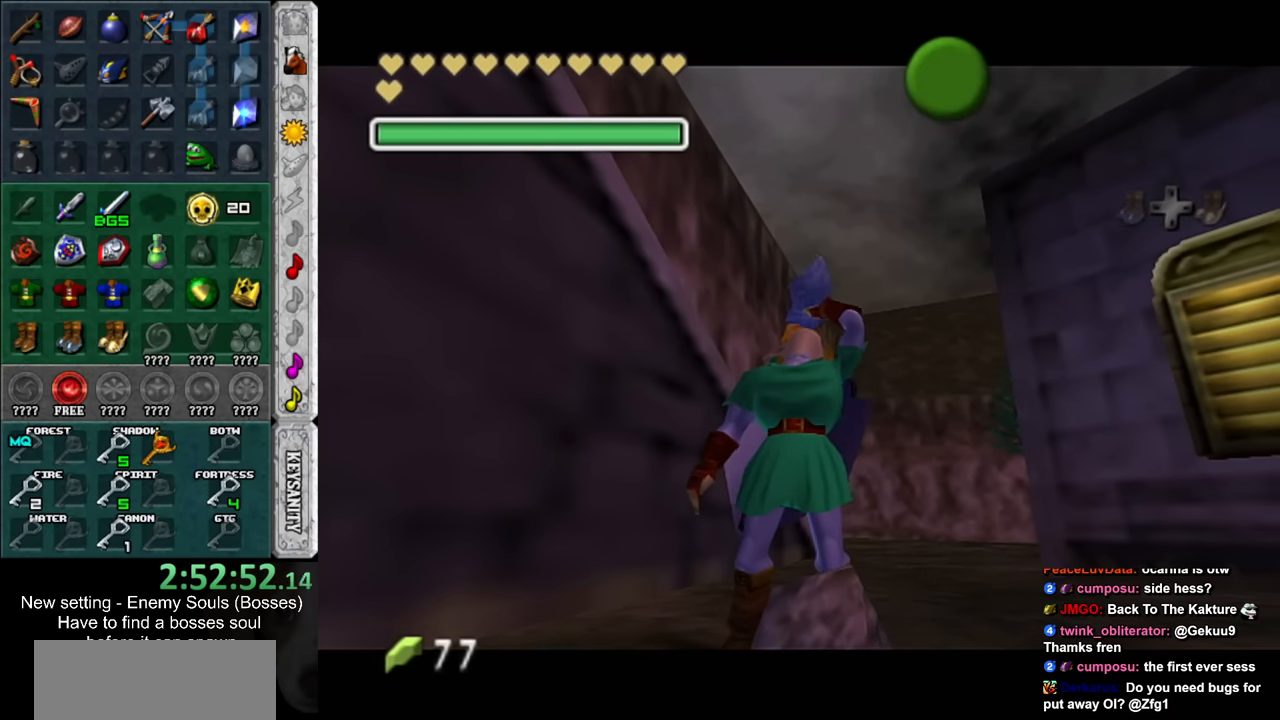
{"buttons": [], "left_stick": "center", "right_stick": "center", "events": []}
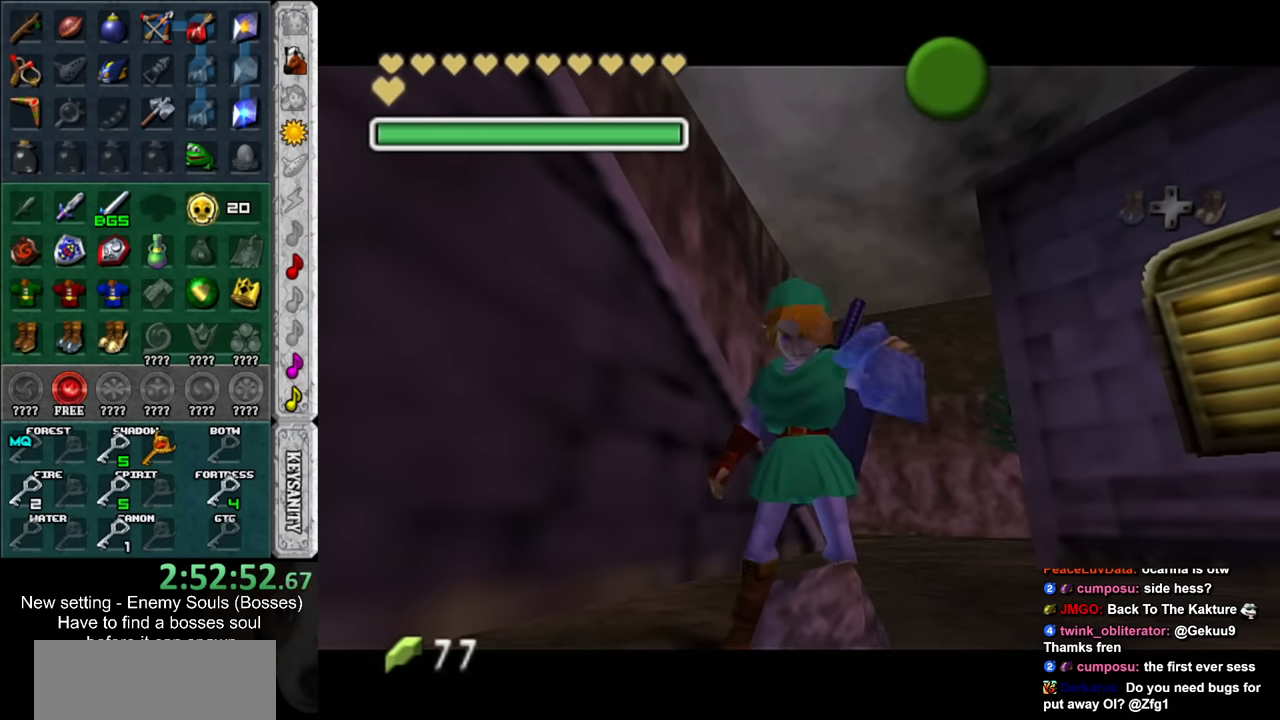
{"buttons": ["A"], "left_stick": "center", "right_stick": "center", "events": [[416, "A", "down"]]}
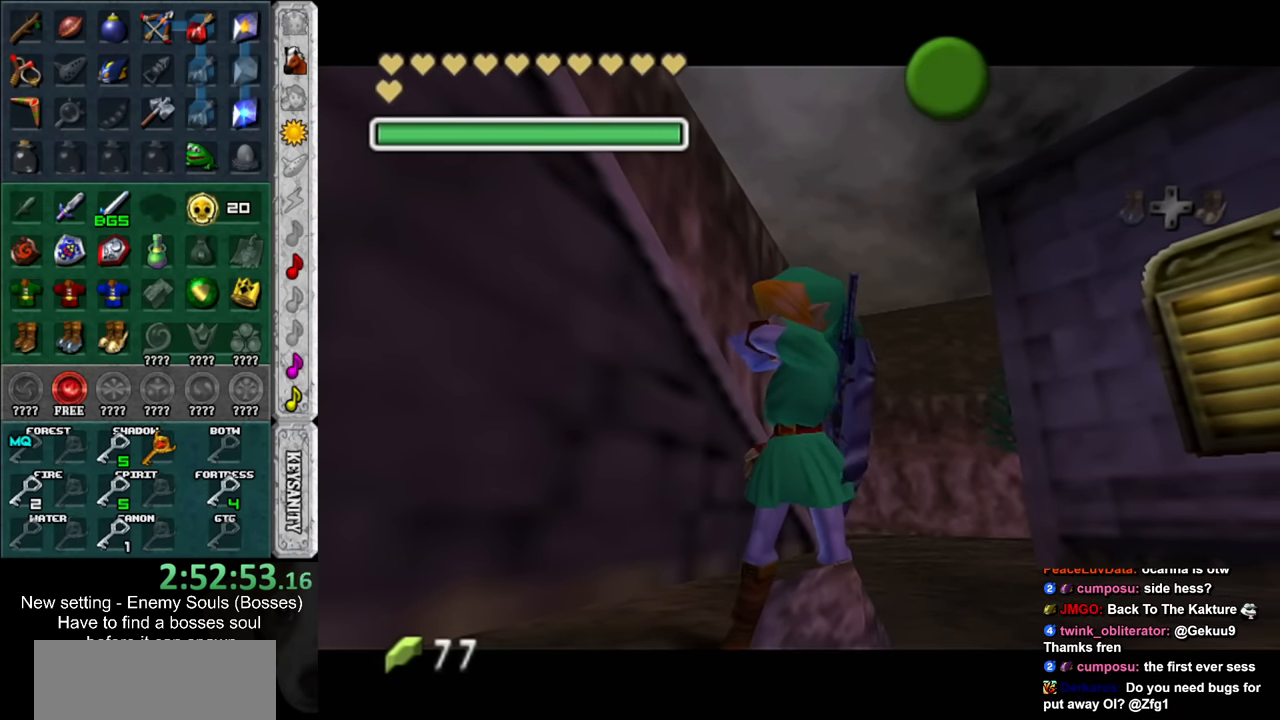
{"buttons": [], "left_stick": "center", "right_stick": "center", "events": [[16, "A", "up"], [166, "A", "down"], [266, "A", "up"], [366, "A", "down"], [450, "A", "up"]]}
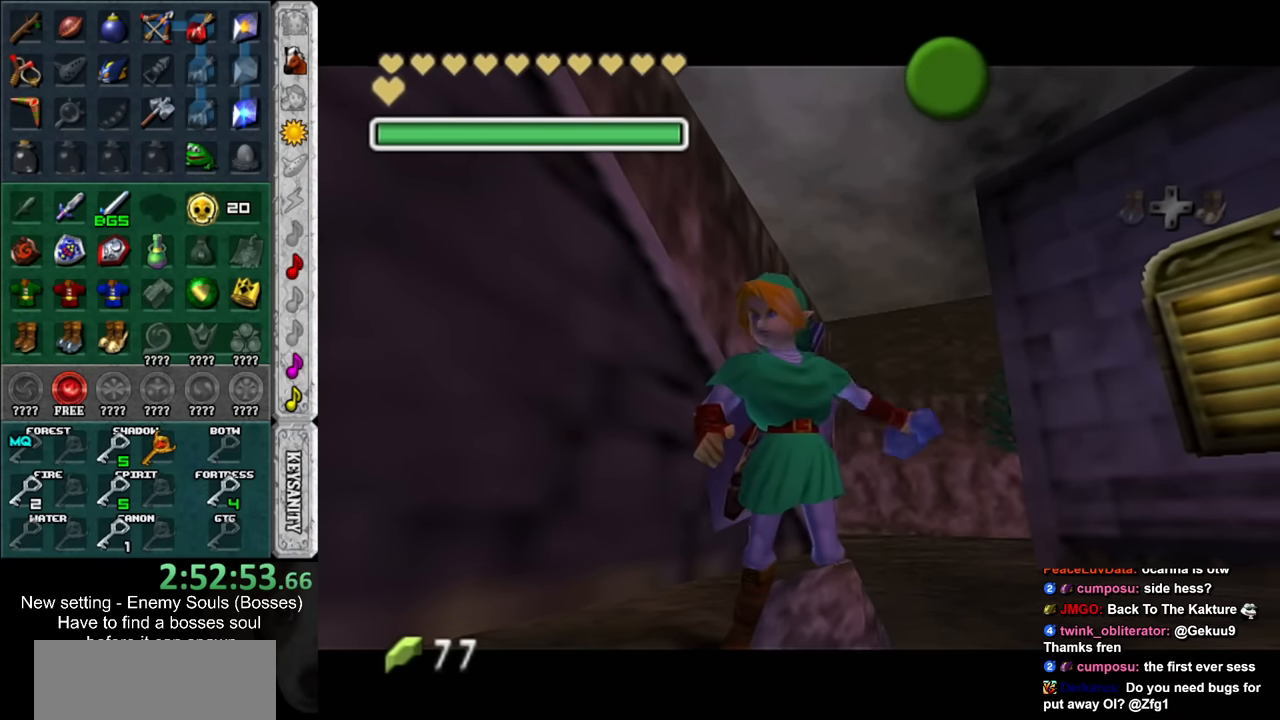
{"buttons": ["A"], "left_stick": "center", "right_stick": "center", "events": [[50, "A", "down"], [133, "A", "up"], [266, "A", "down"], [333, "A", "up"], [483, "A", "down"]]}
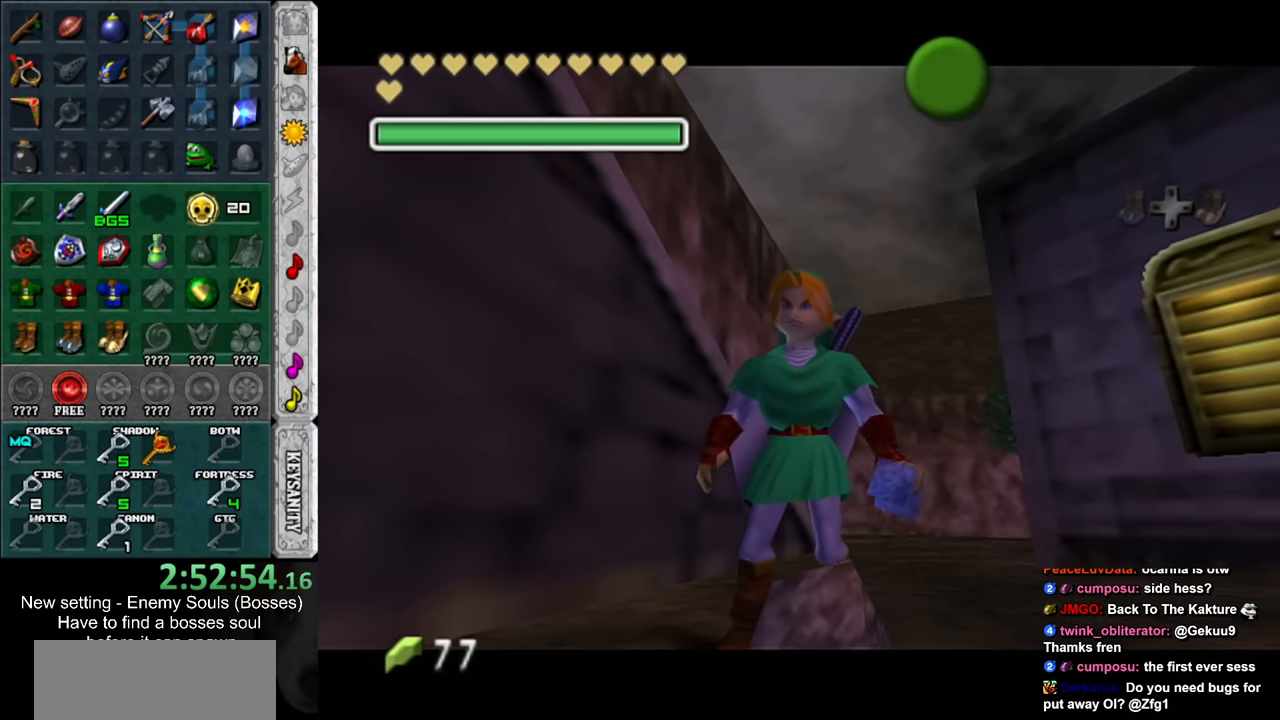
{"buttons": [], "left_stick": "center", "right_stick": "center", "events": [[83, "A", "up"], [166, "A", "down"], [266, "A", "up"], [366, "A", "down"], [450, "A", "up"]]}
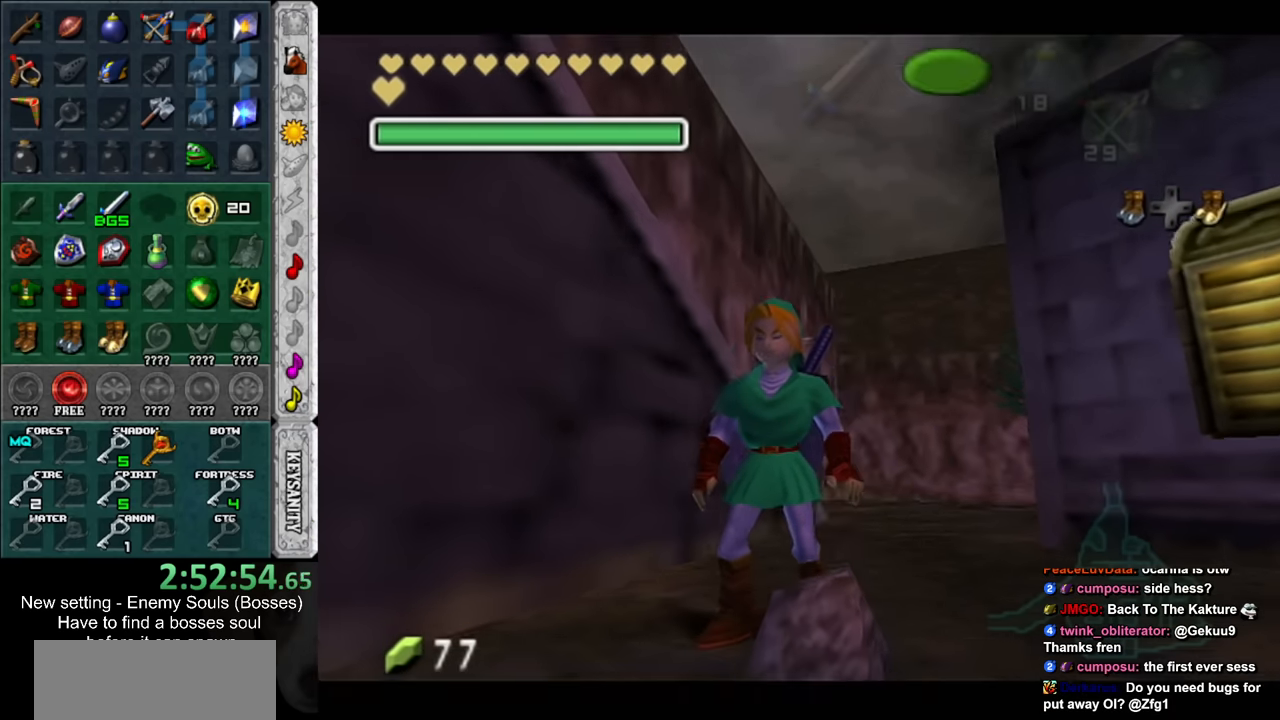
{"buttons": ["A"], "left_stick": "center", "right_stick": "center", "events": [[50, "A", "down"], [150, "A", "up"], [233, "A", "down"], [333, "A", "up"], [433, "A", "down"]]}
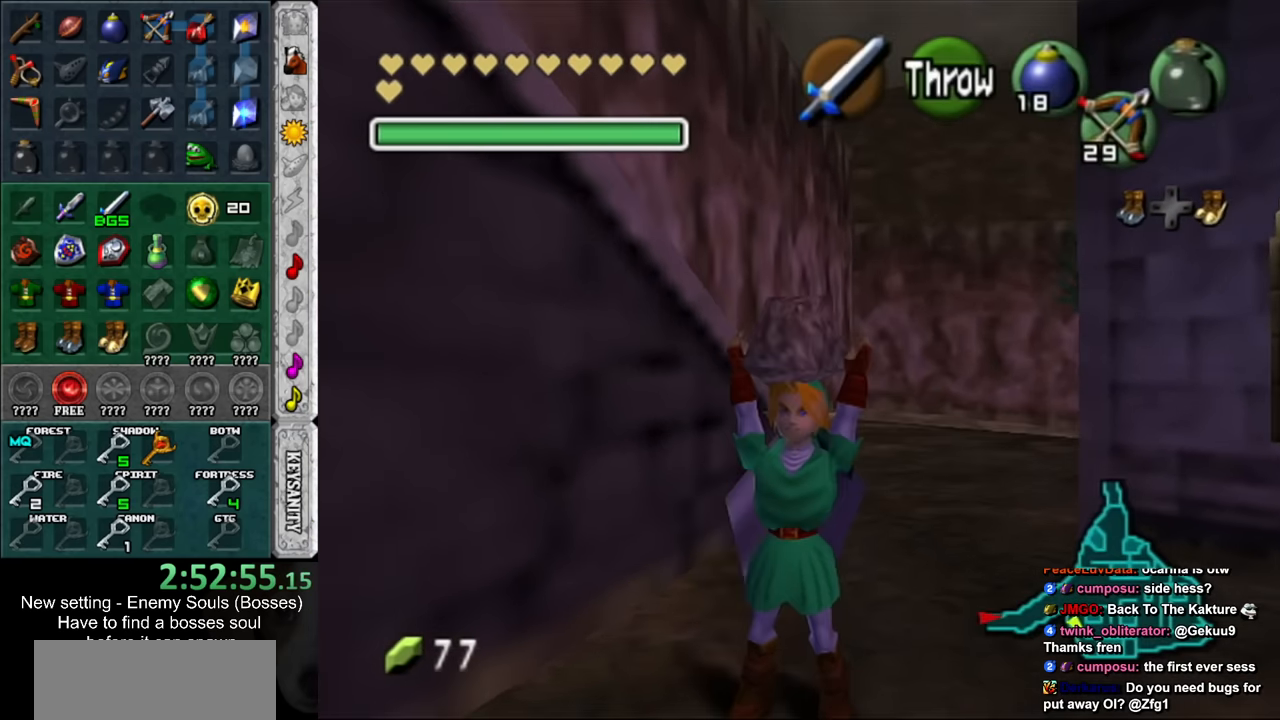
{"buttons": ["X"], "left_stick": "down-right", "right_stick": "center", "events": [[16, "A", "up"], [166, "R1", "down"], [266, "R1", "up"], [416, "X", "down"], [450, "left_stick", "down-right"]]}
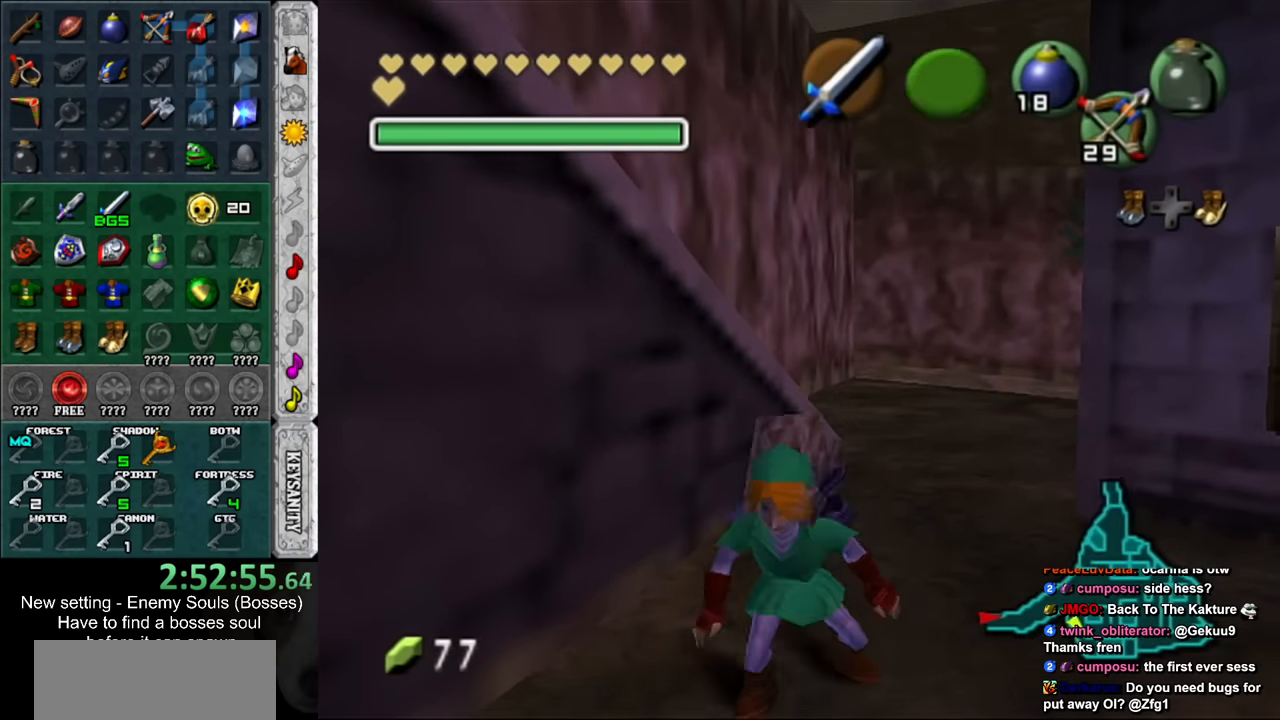
{"buttons": ["X"], "left_stick": "center", "right_stick": "center", "events": [[50, "X", "up"], [116, "X", "down"], [200, "X", "up"], [266, "X", "down"], [366, "X", "up"], [366, "left_stick", "center"], [450, "X", "down"]]}
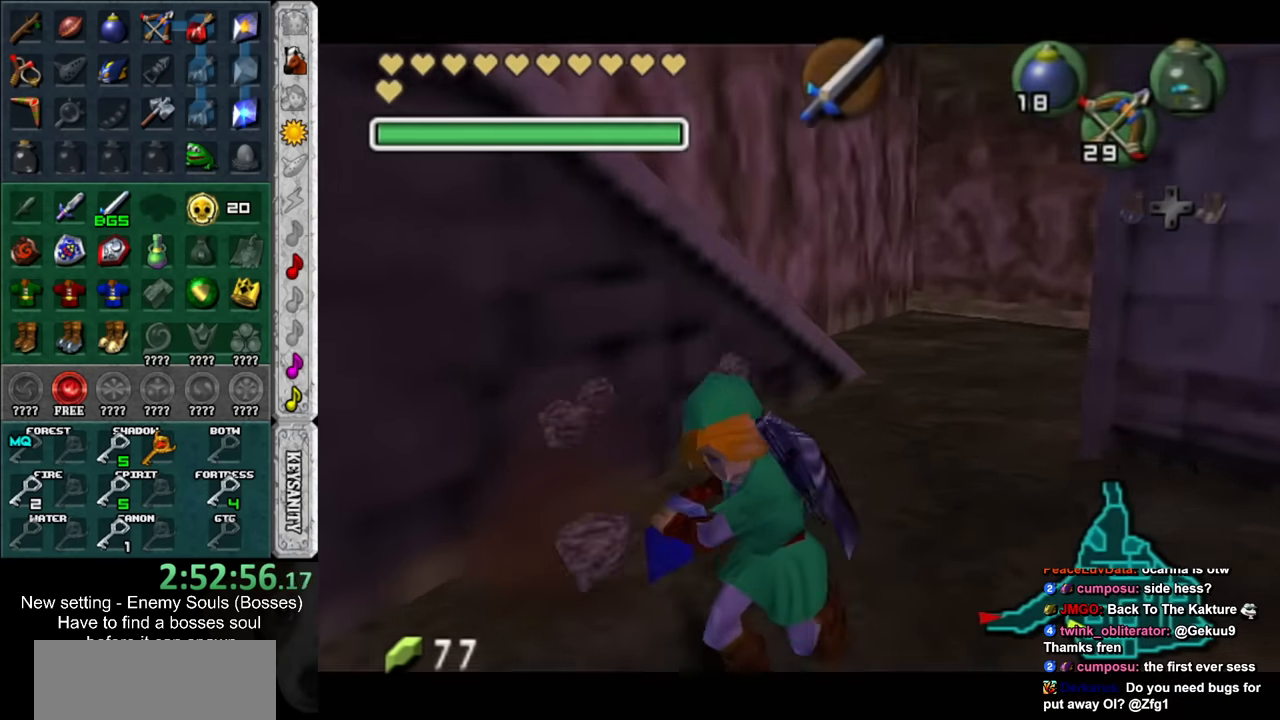
{"buttons": [], "left_stick": "center", "right_stick": "center", "events": [[50, "X", "up"], [366, "A", "down"], [366, "B", "down"], [484, "A", "up"], [484, "B", "up"]]}
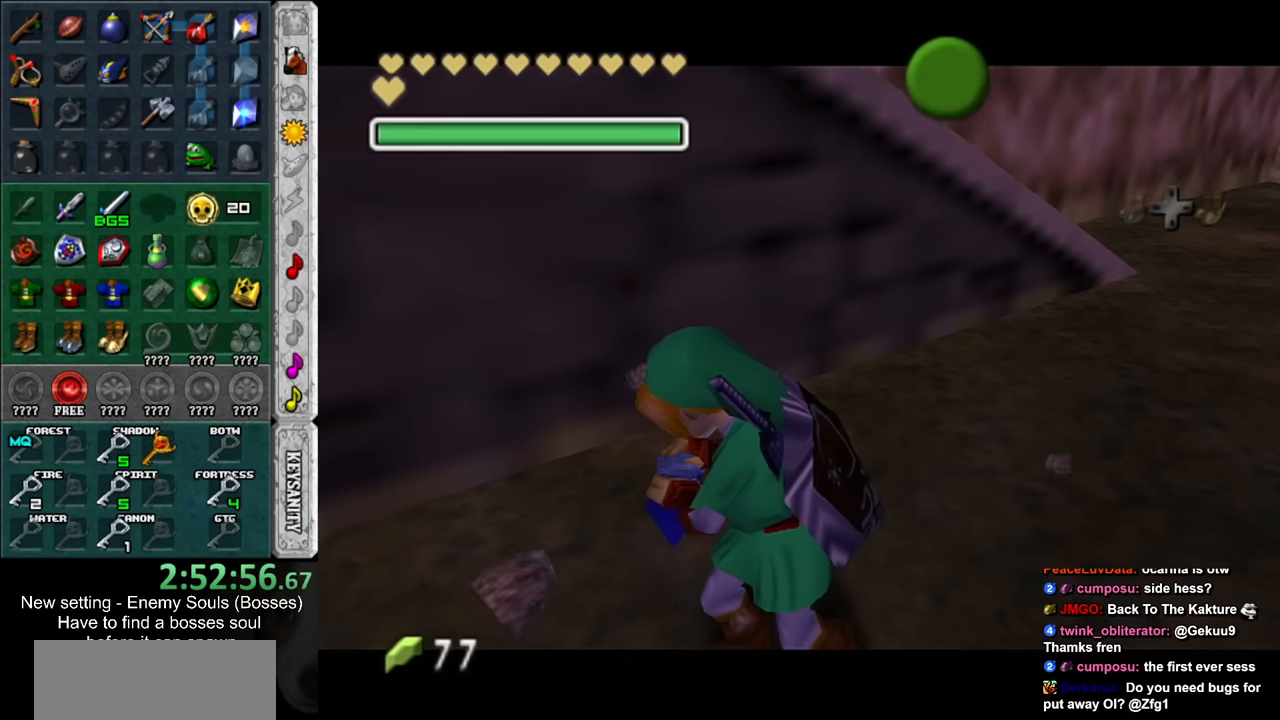
{"buttons": [], "left_stick": "down", "right_stick": "center", "events": [[84, "A", "down"], [84, "B", "down"], [150, "A", "up"], [150, "B", "up"], [200, "B", "down"], [234, "A", "down"], [300, "A", "up"], [334, "B", "up"], [417, "left_stick", "down"]]}
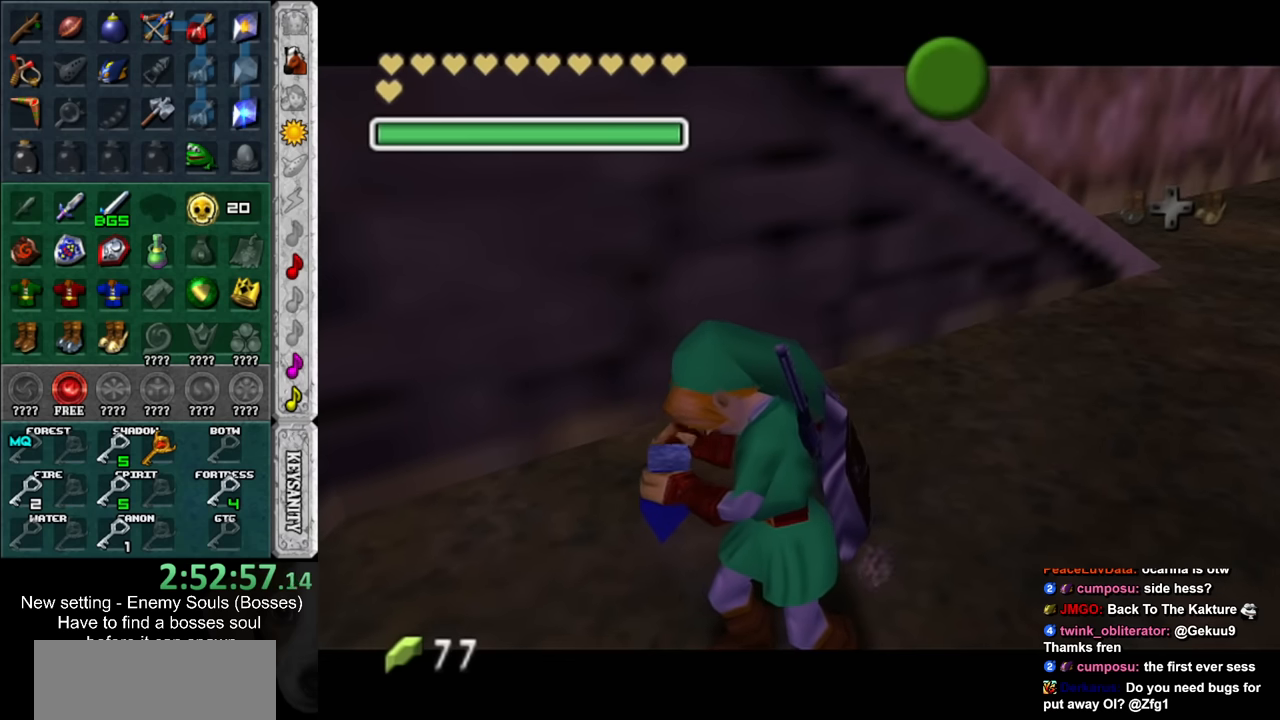
{"buttons": [], "left_stick": "down", "right_stick": "center", "events": []}
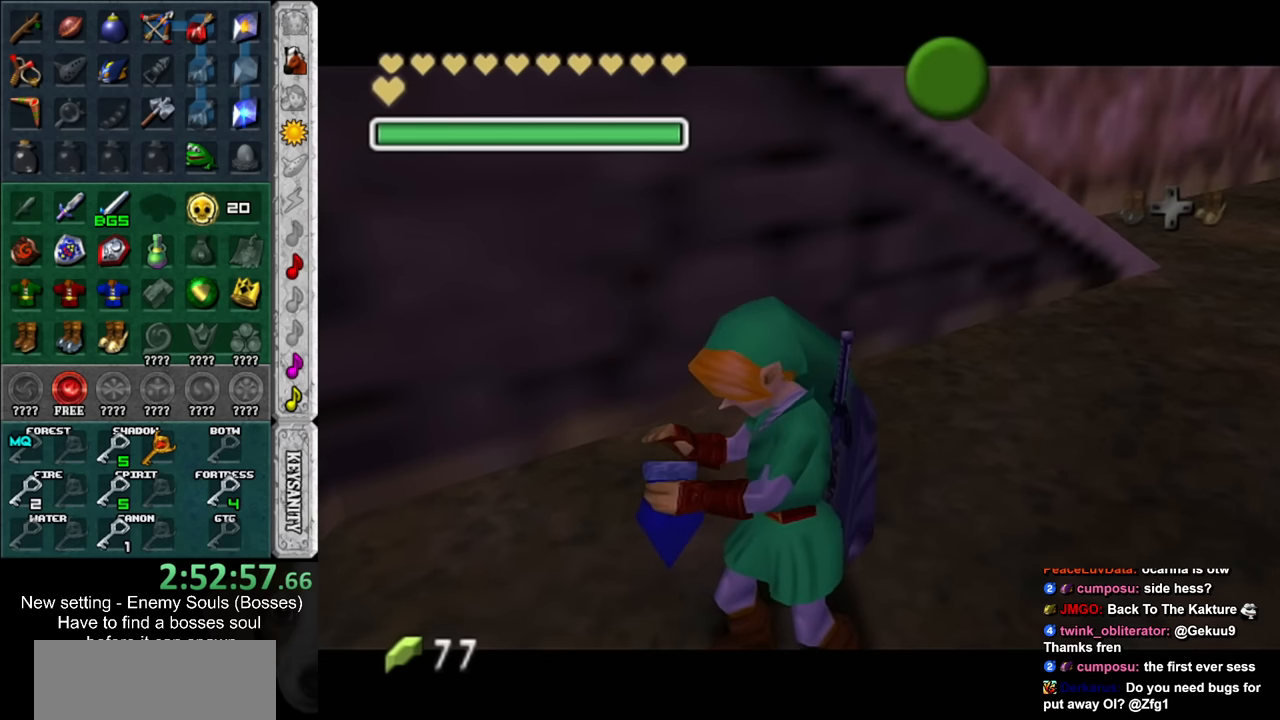
{"buttons": [], "left_stick": "down", "right_stick": "center", "events": []}
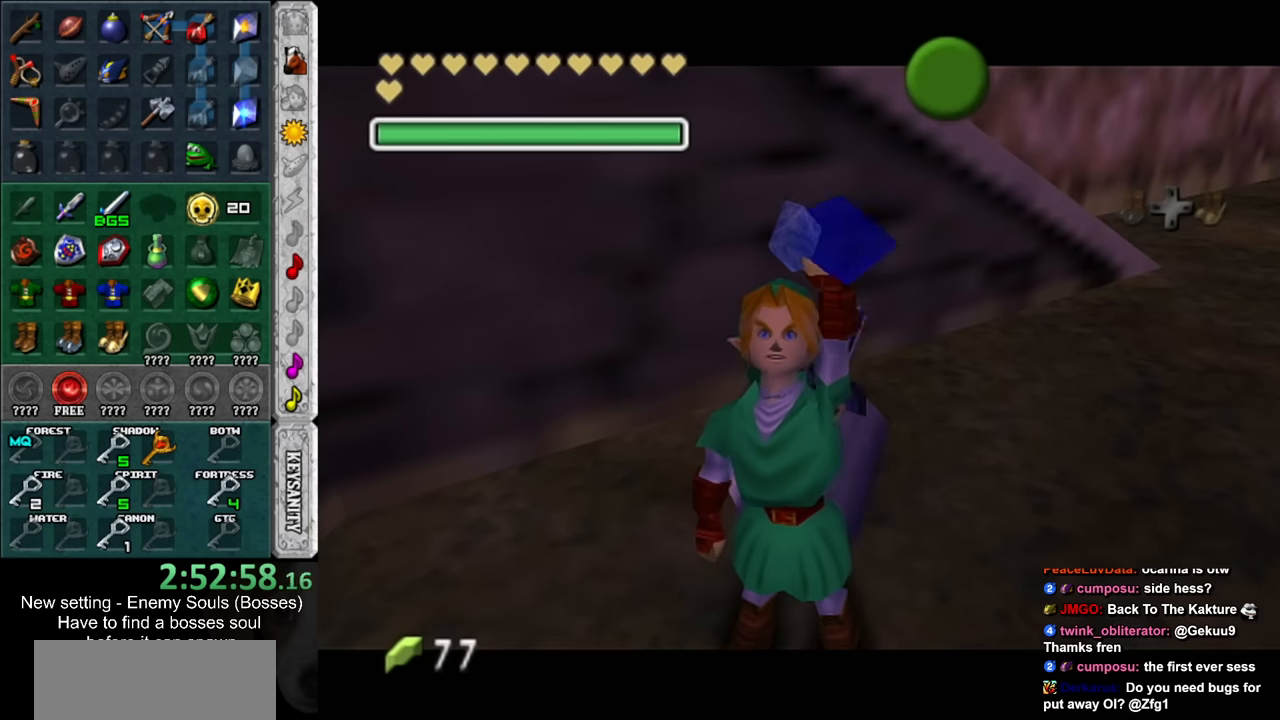
{"buttons": [], "left_stick": "down", "right_stick": "center", "events": []}
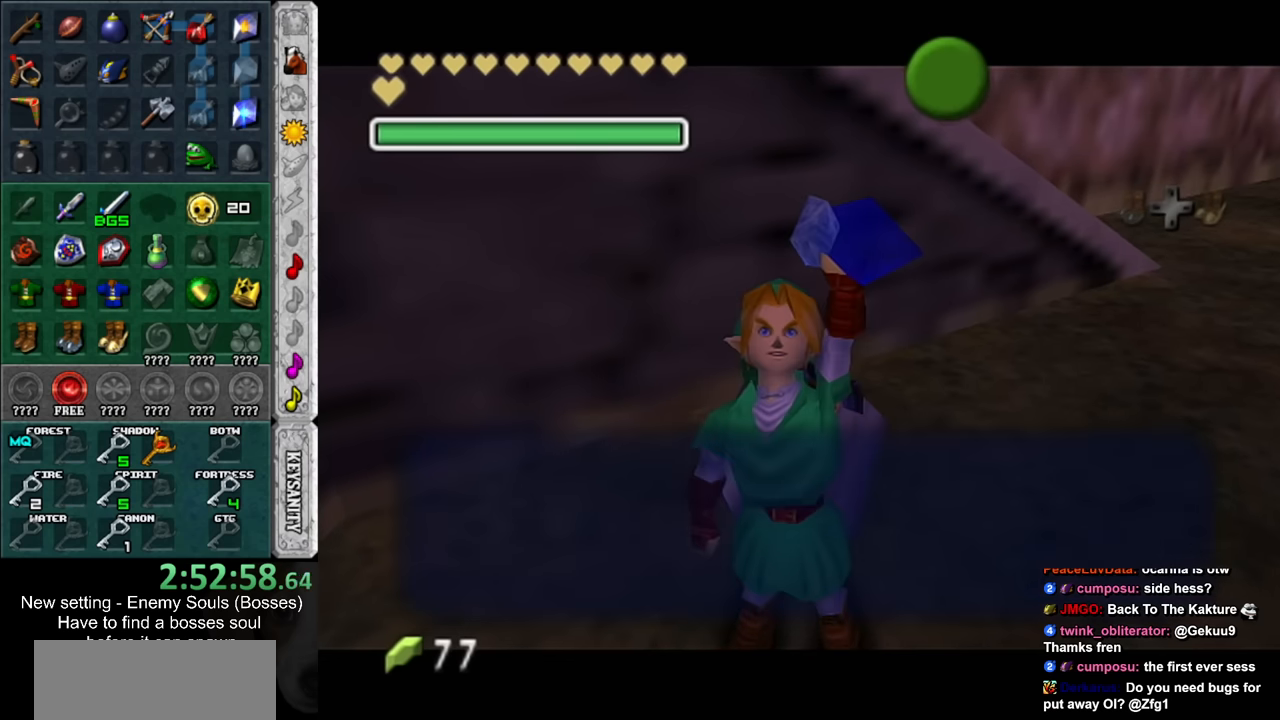
{"buttons": [], "left_stick": "down", "right_stick": "center", "events": [[234, "A", "down"], [334, "A", "up"]]}
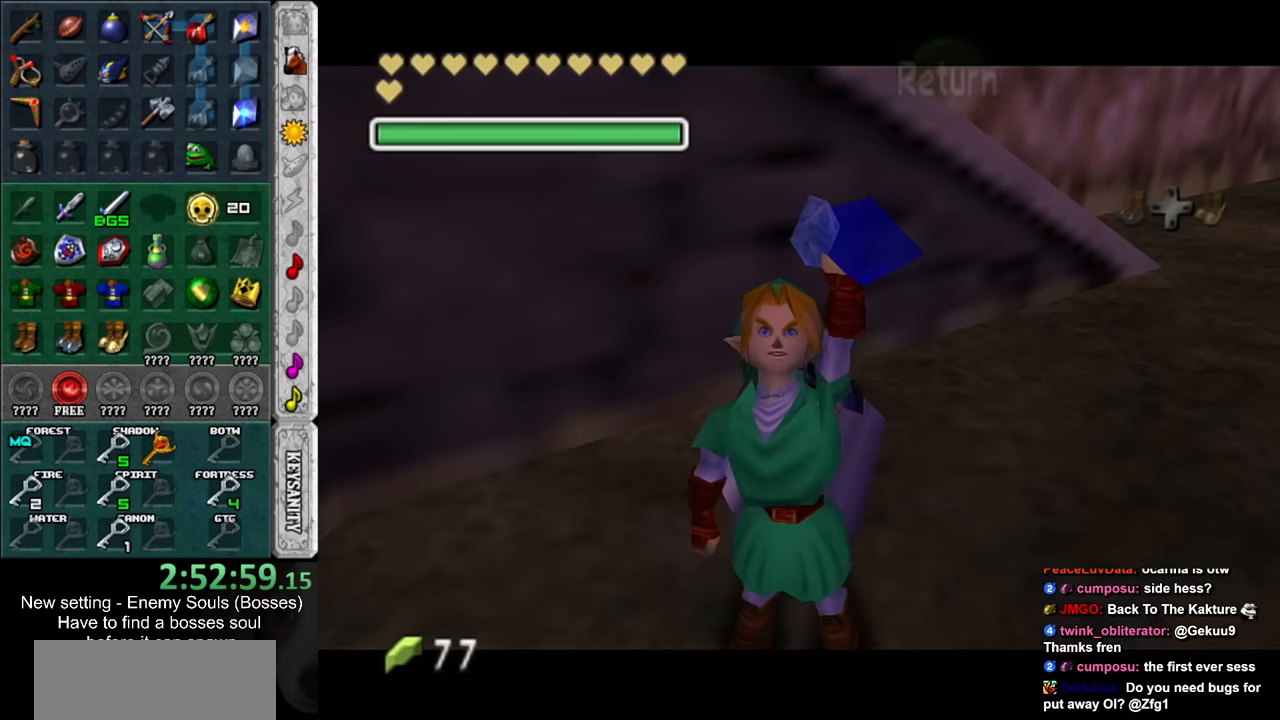
{"buttons": [], "left_stick": "center", "right_stick": "center", "events": [[267, "L1", "down"], [267, "left_stick", "center"], [450, "L1", "up"]]}
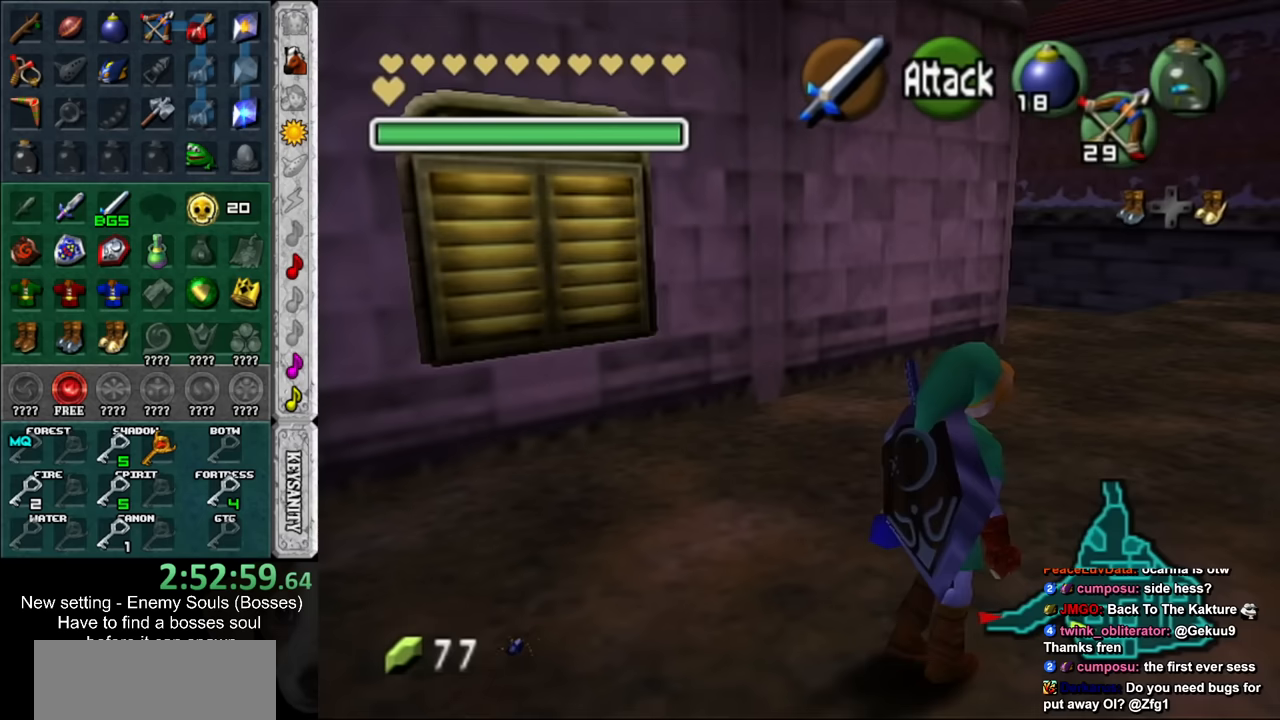
{"buttons": [], "left_stick": "up", "right_stick": "center", "events": [[50, "left_stick", "up"]]}
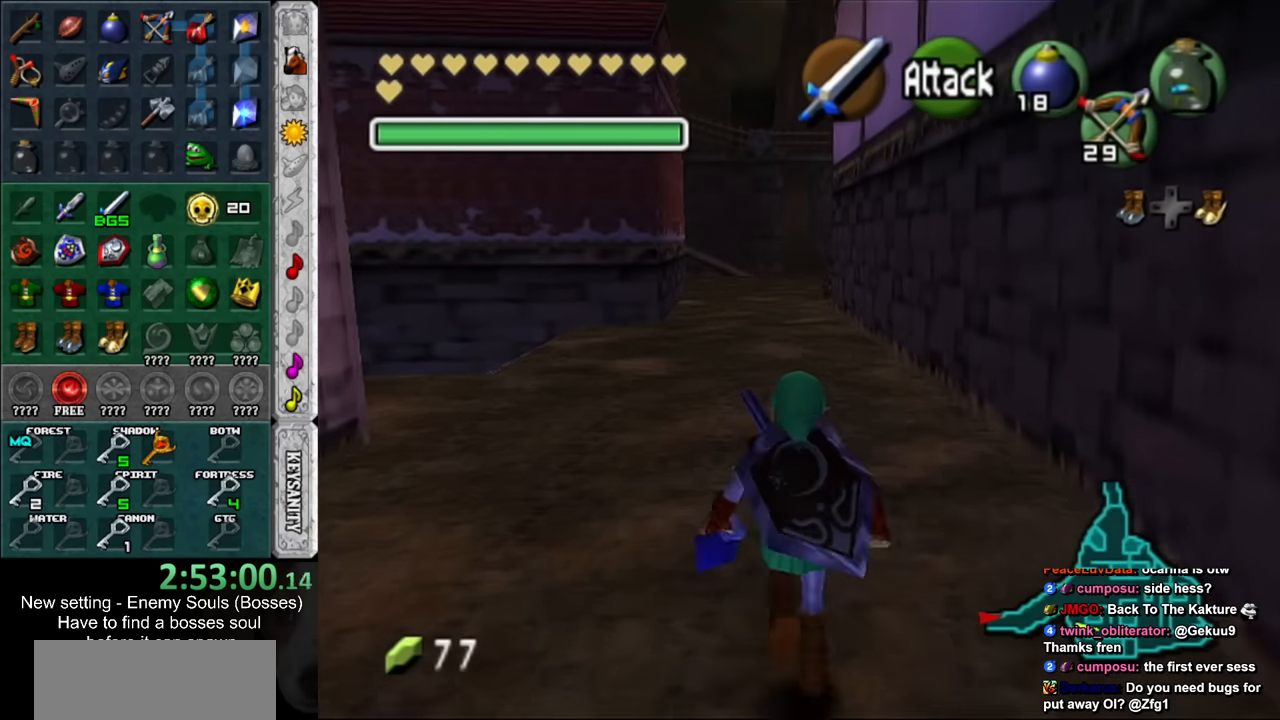
{"buttons": [], "left_stick": "up", "right_stick": "center", "events": []}
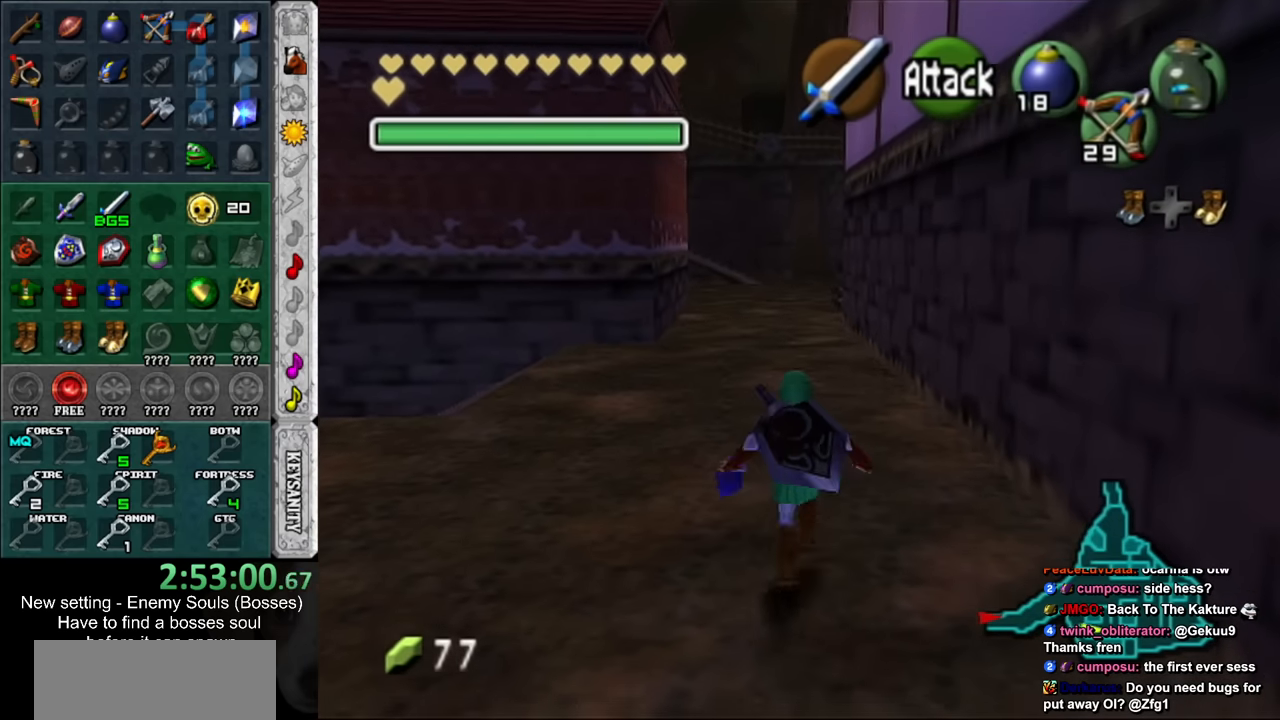
{"buttons": [], "left_stick": "up", "right_stick": "center", "events": []}
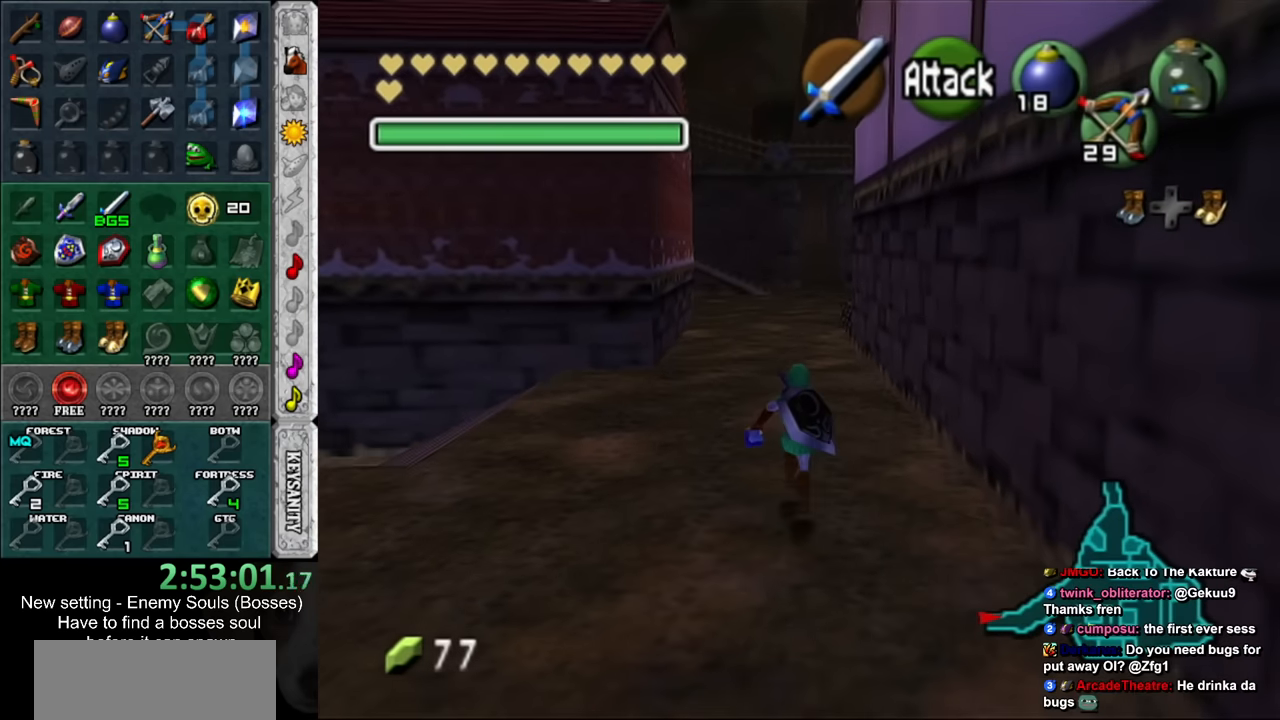
{"buttons": [], "left_stick": "up", "right_stick": "center", "events": []}
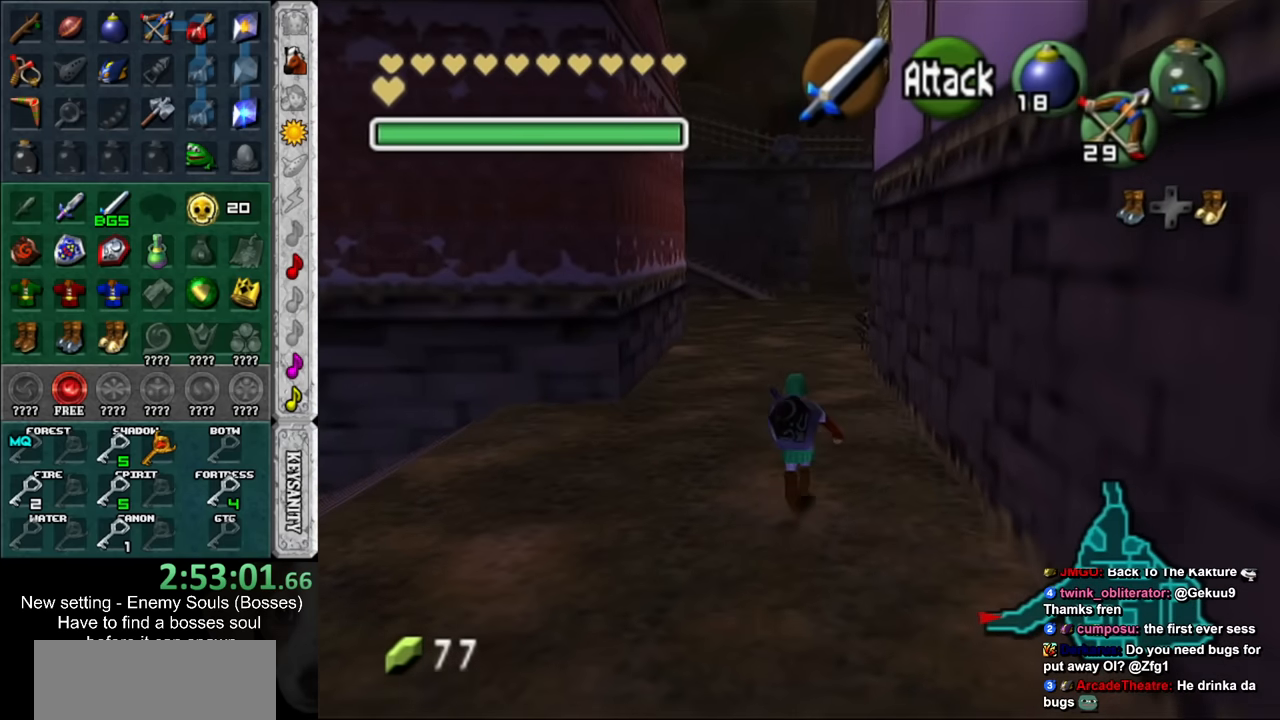
{"buttons": [], "left_stick": "up", "right_stick": "center", "events": []}
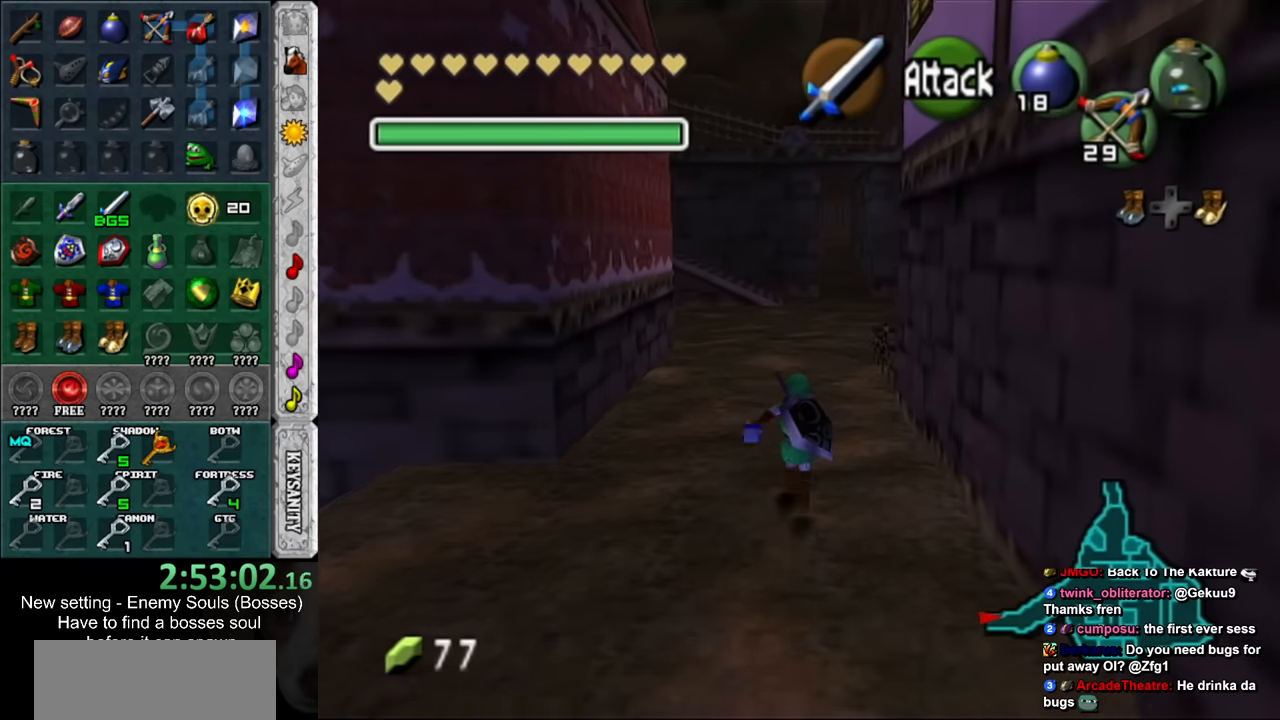
{"buttons": [], "left_stick": "up", "right_stick": "center", "events": []}
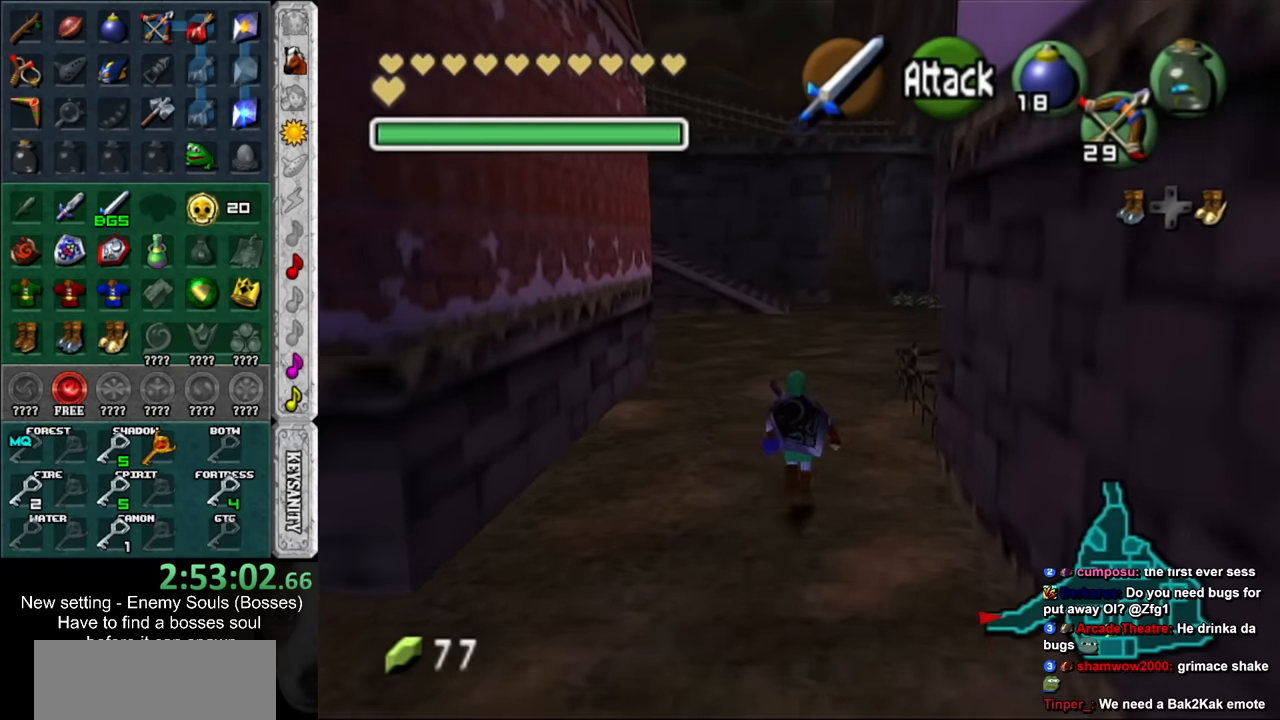
{"buttons": [], "left_stick": "up", "right_stick": "center", "events": []}
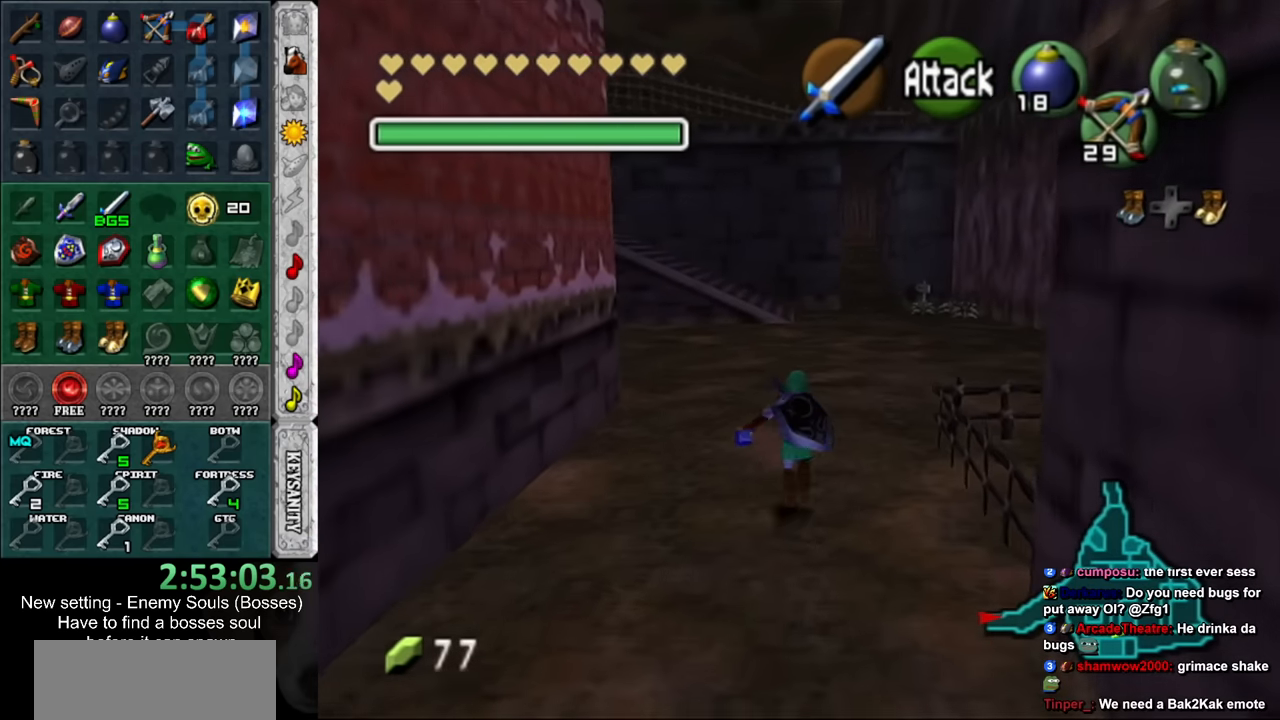
{"buttons": [], "left_stick": "up", "right_stick": "center", "events": []}
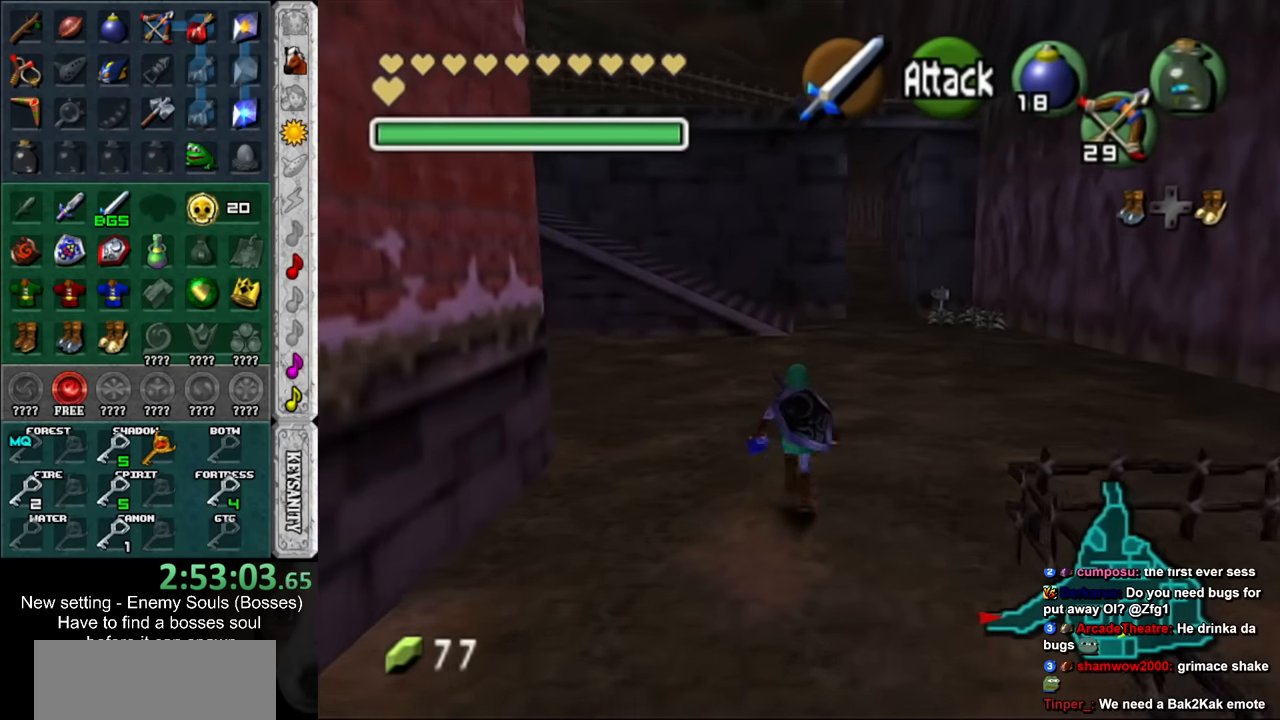
{"buttons": [], "left_stick": "up", "right_stick": "center", "events": []}
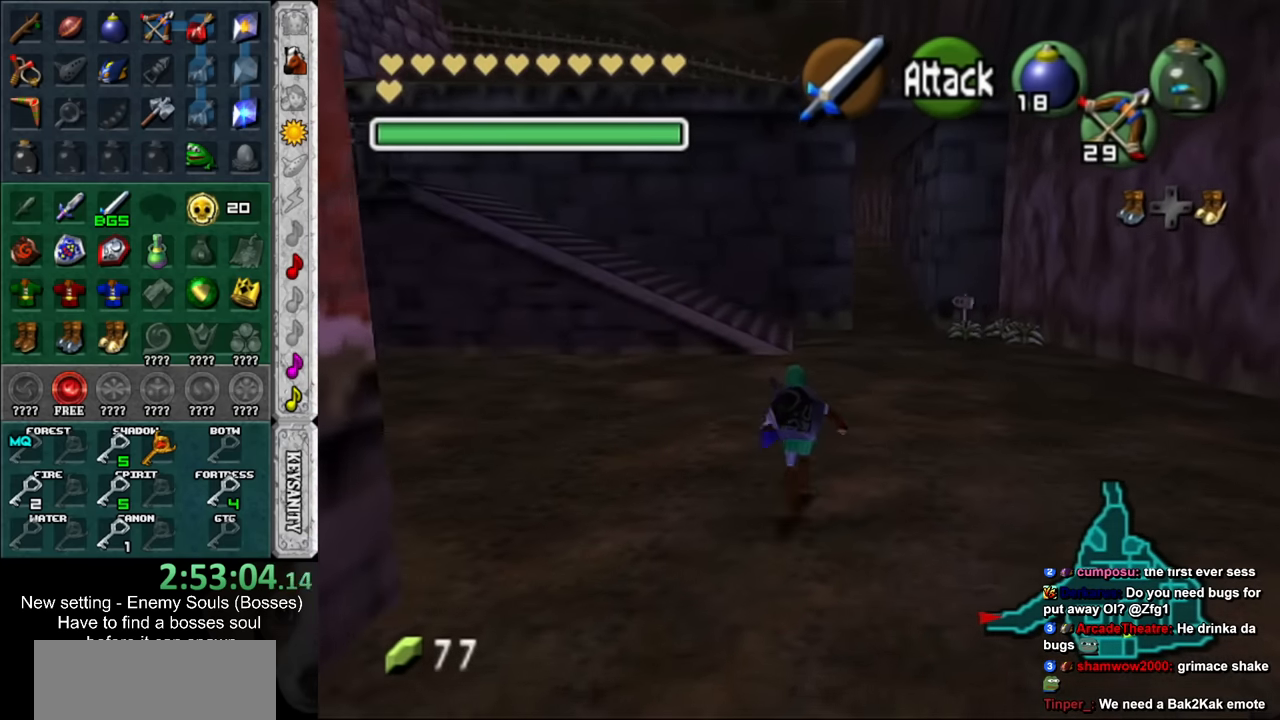
{"buttons": [], "left_stick": "down-right", "right_stick": "center", "events": [[233, "left_stick", "down-right"]]}
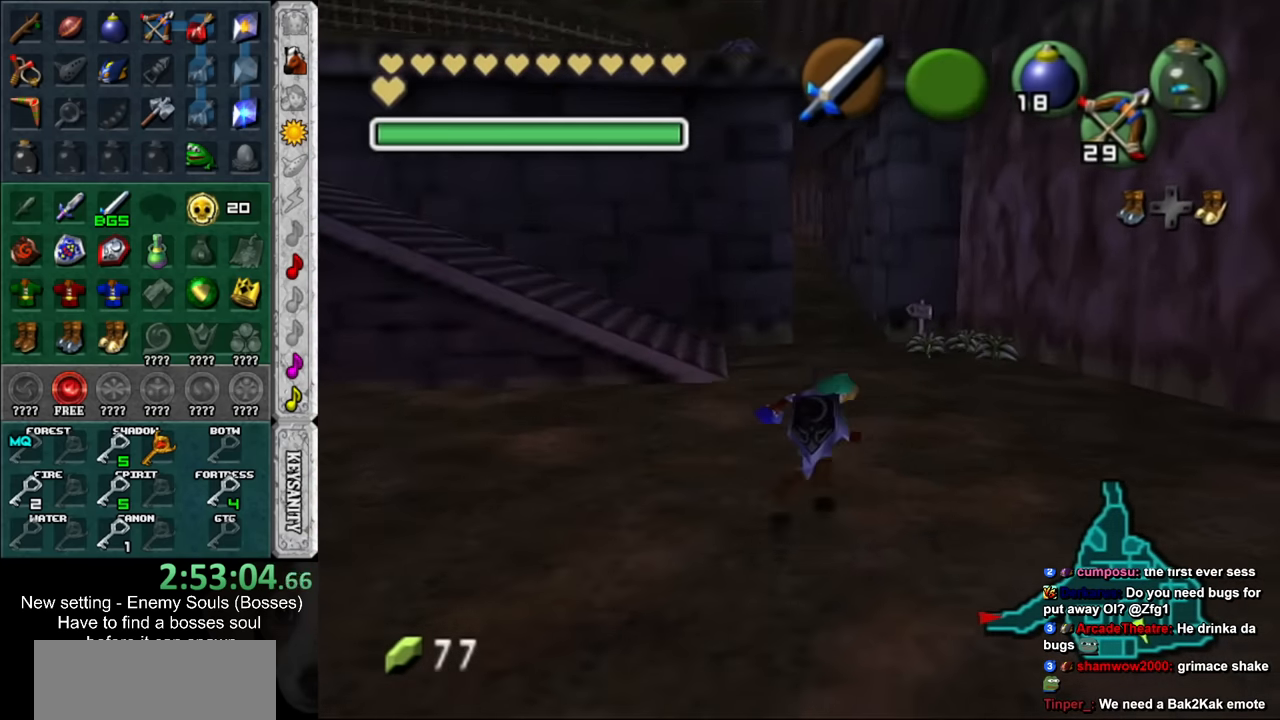
{"buttons": [], "left_stick": "right", "right_stick": "center", "events": [[50, "L1", "down"], [83, "left_stick", "center"], [267, "L1", "up"], [300, "left_stick", "up-right"], [484, "left_stick", "right"]]}
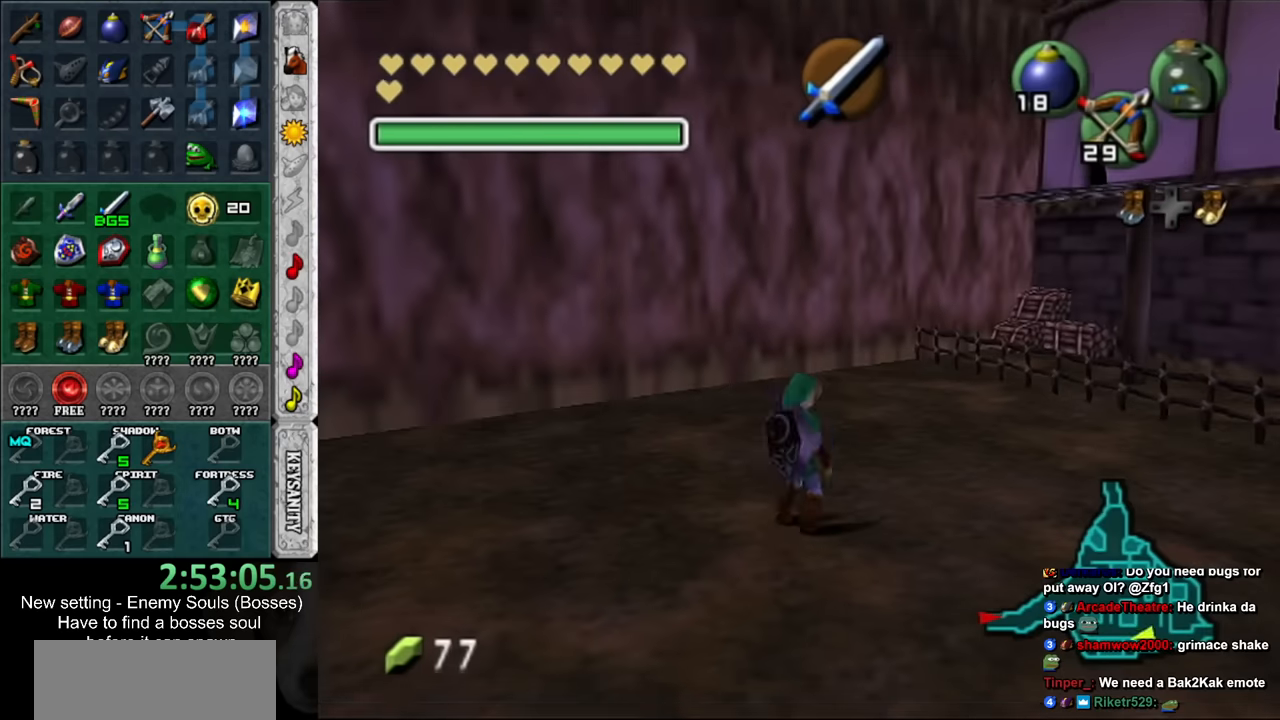
{"buttons": [], "left_stick": "up-right", "right_stick": "center", "events": [[300, "left_stick", "up-right"]]}
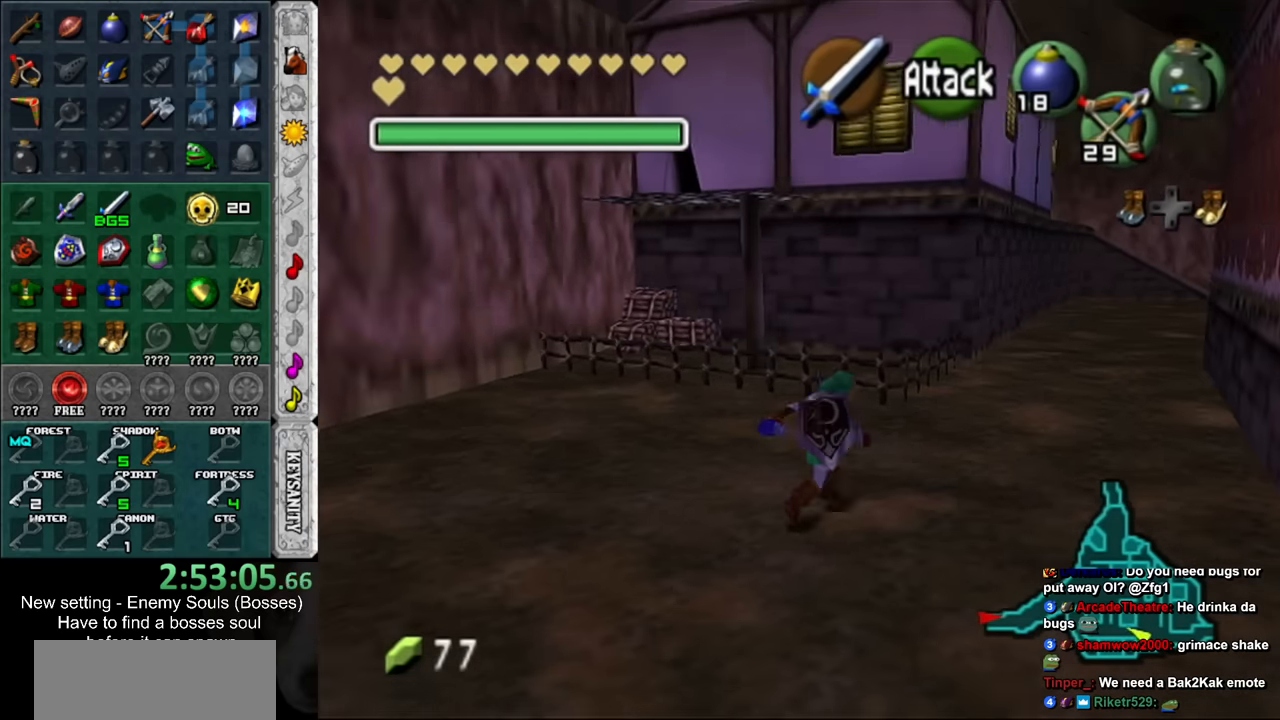
{"buttons": [], "left_stick": "up", "right_stick": "center", "events": [[167, "left_stick", "up"]]}